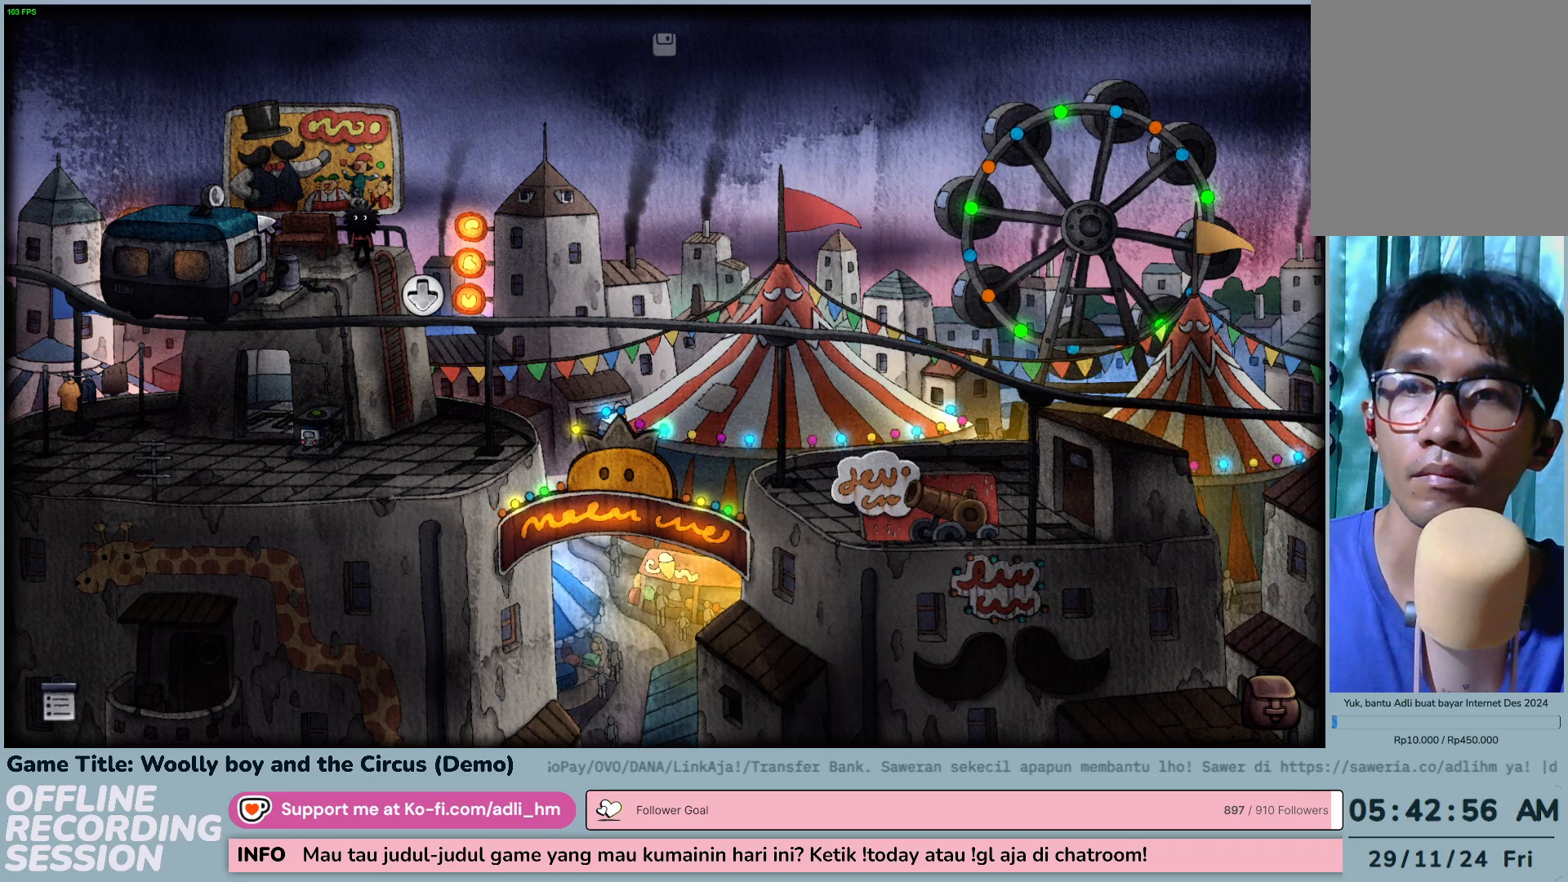
Gameplay with keyboard and mouse; each line is a JSON object with the keys and mouse buttons held at the frame after it. "events" lists presses ("down") and releases ("up") of "0", "1", "2", "3", "4", "5", "6", "7", "8", "9", "a", "alt", "b", "c", "caps_lock", "ctrl", "d", "down", "e", "escape", "f", "f1", "f2", "f3", "f4", "f5", "f6", "f7", "f8", "g", "h", "i", "j", "k", "l", "left", "m", "n", "o", "p", "q", "r", "return", "right", "s", "shift", "space", "t", "tab", "tilde", "u", "up", "v", "w", "x", "y", "z", "mouse_left", "mouse_wheel" and "mouse_right" between this image and that frame as [ms after this image, input, new state], when the widget could be followed in between. "mouse_left", "mouse_wheel", "mouse_right" = the "left", "wheel", "right" buttons of the "mouse" list. No other keys are recorded. "wheel" means that the mouse wheel is clicked or scrolled. Not read: mouse_move.
{"keys": [], "mouse": [], "events": [[200, "mouse_left", "down"], [467, "mouse_left", "up"]]}
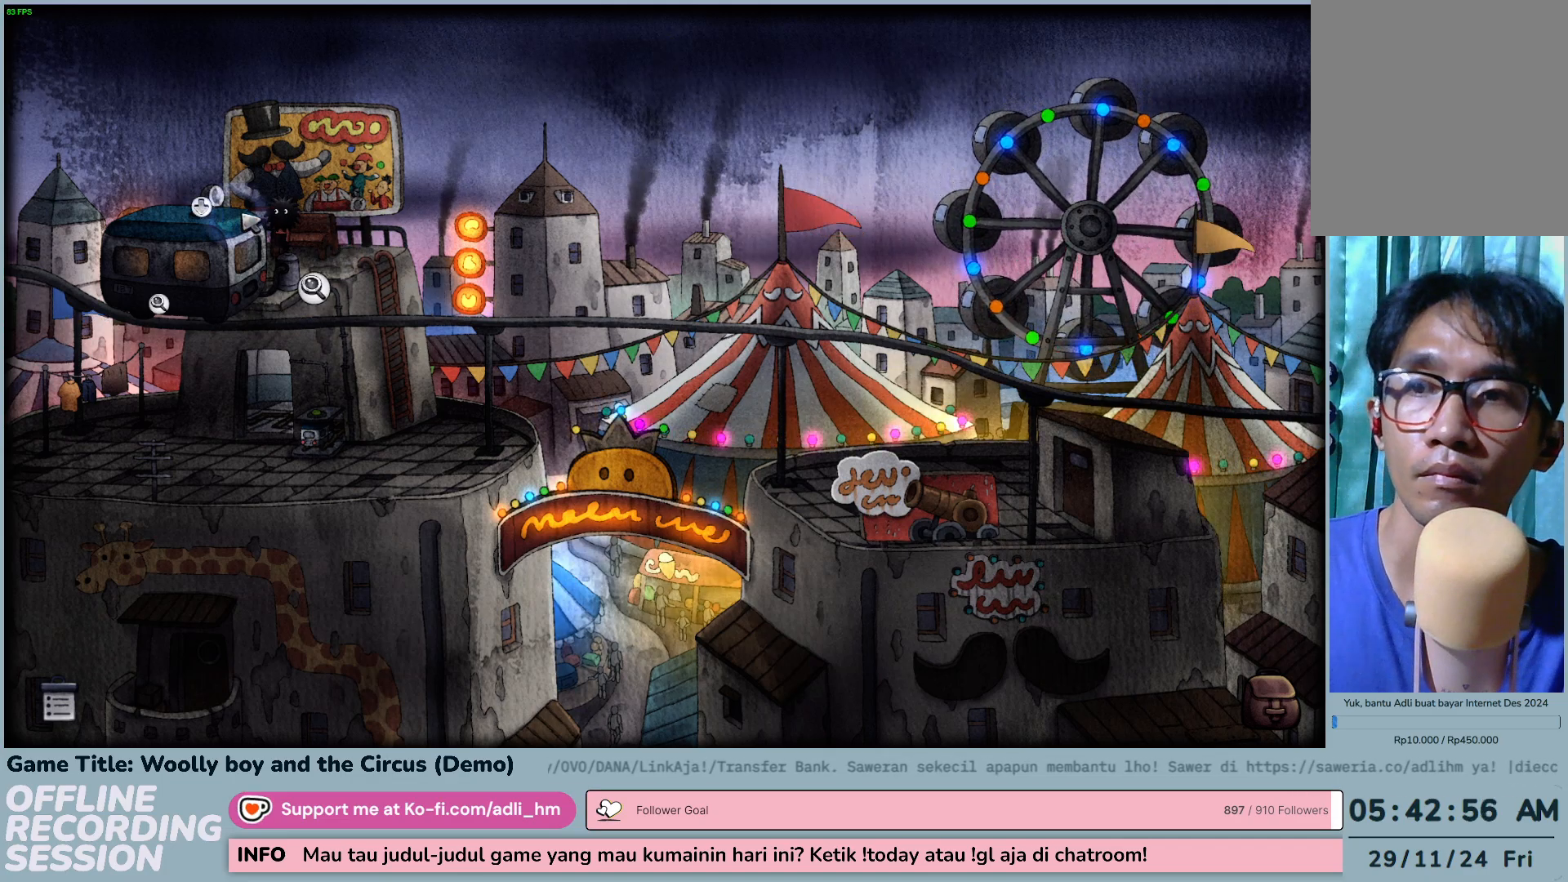
{"keys": [], "mouse": [], "events": []}
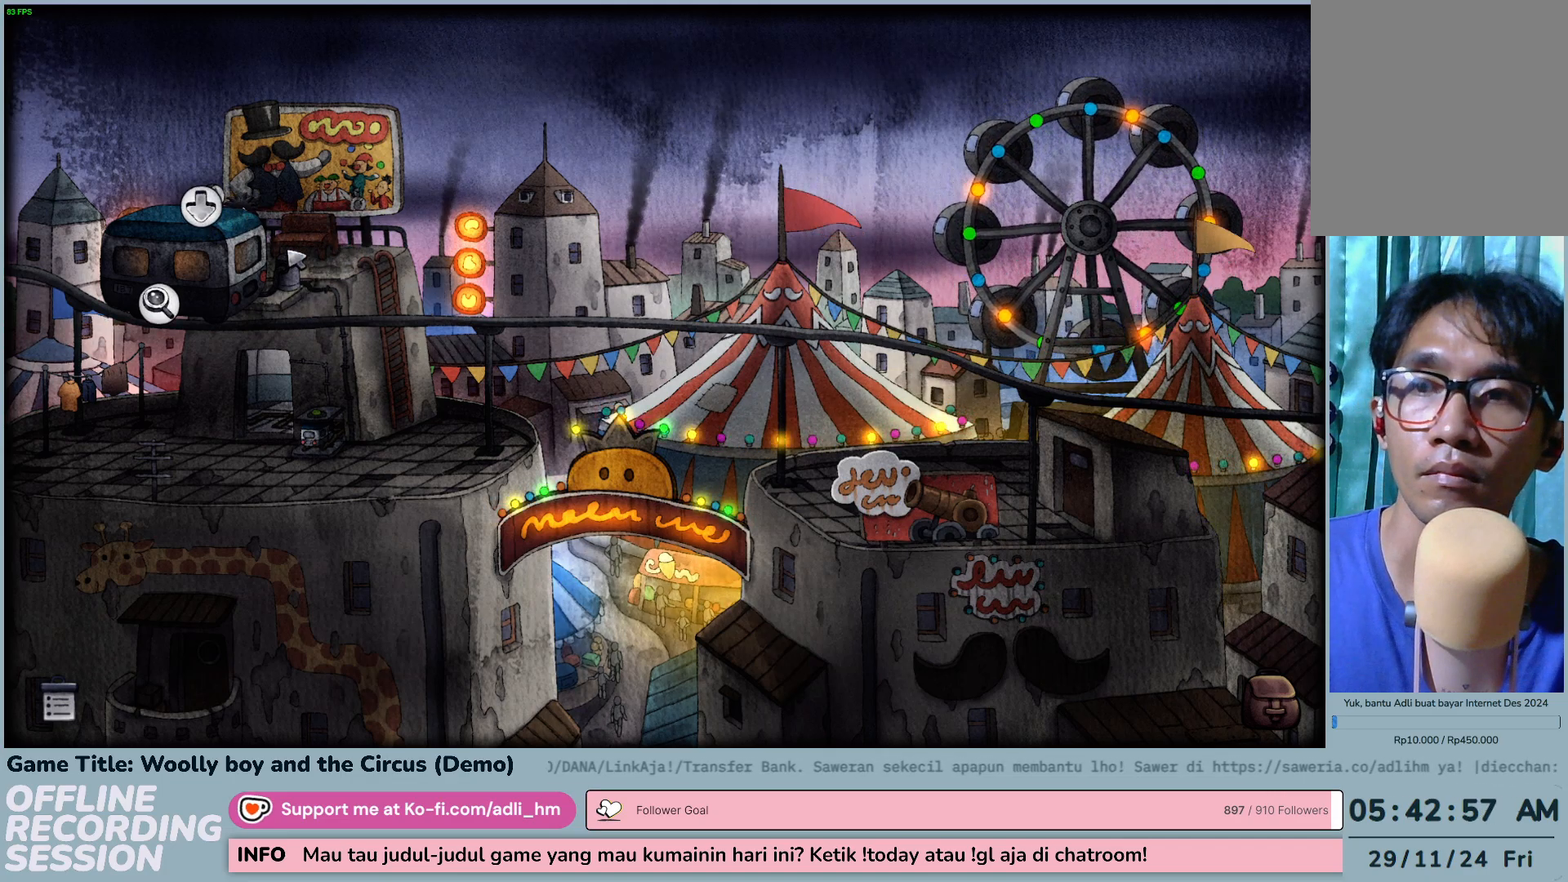
{"keys": [], "mouse": [], "events": []}
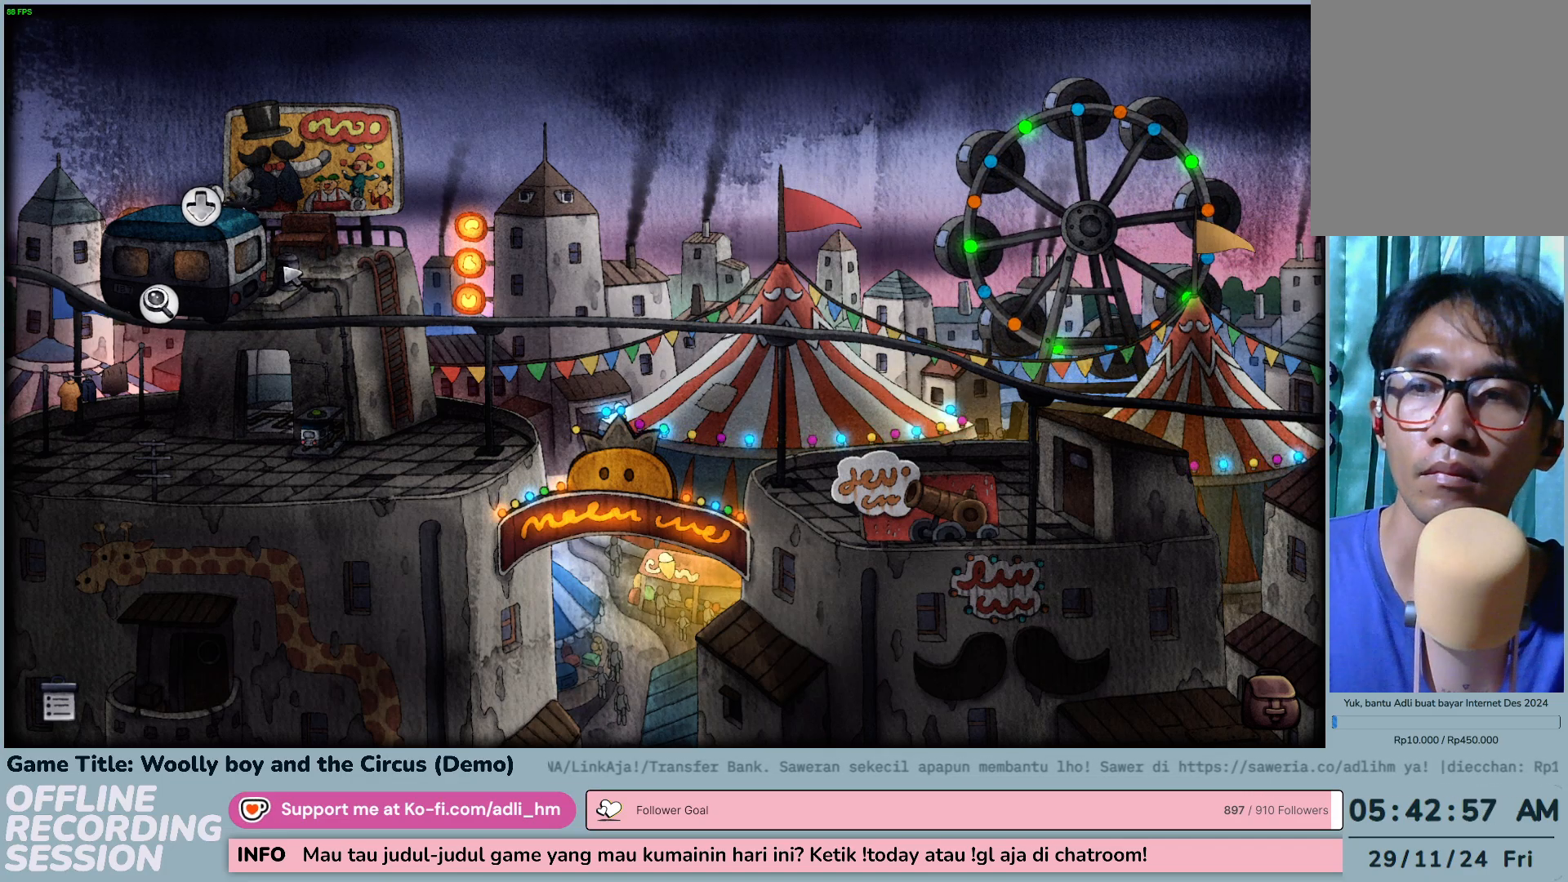
{"keys": [], "mouse": ["left"], "events": [[317, "mouse_left", "down"]]}
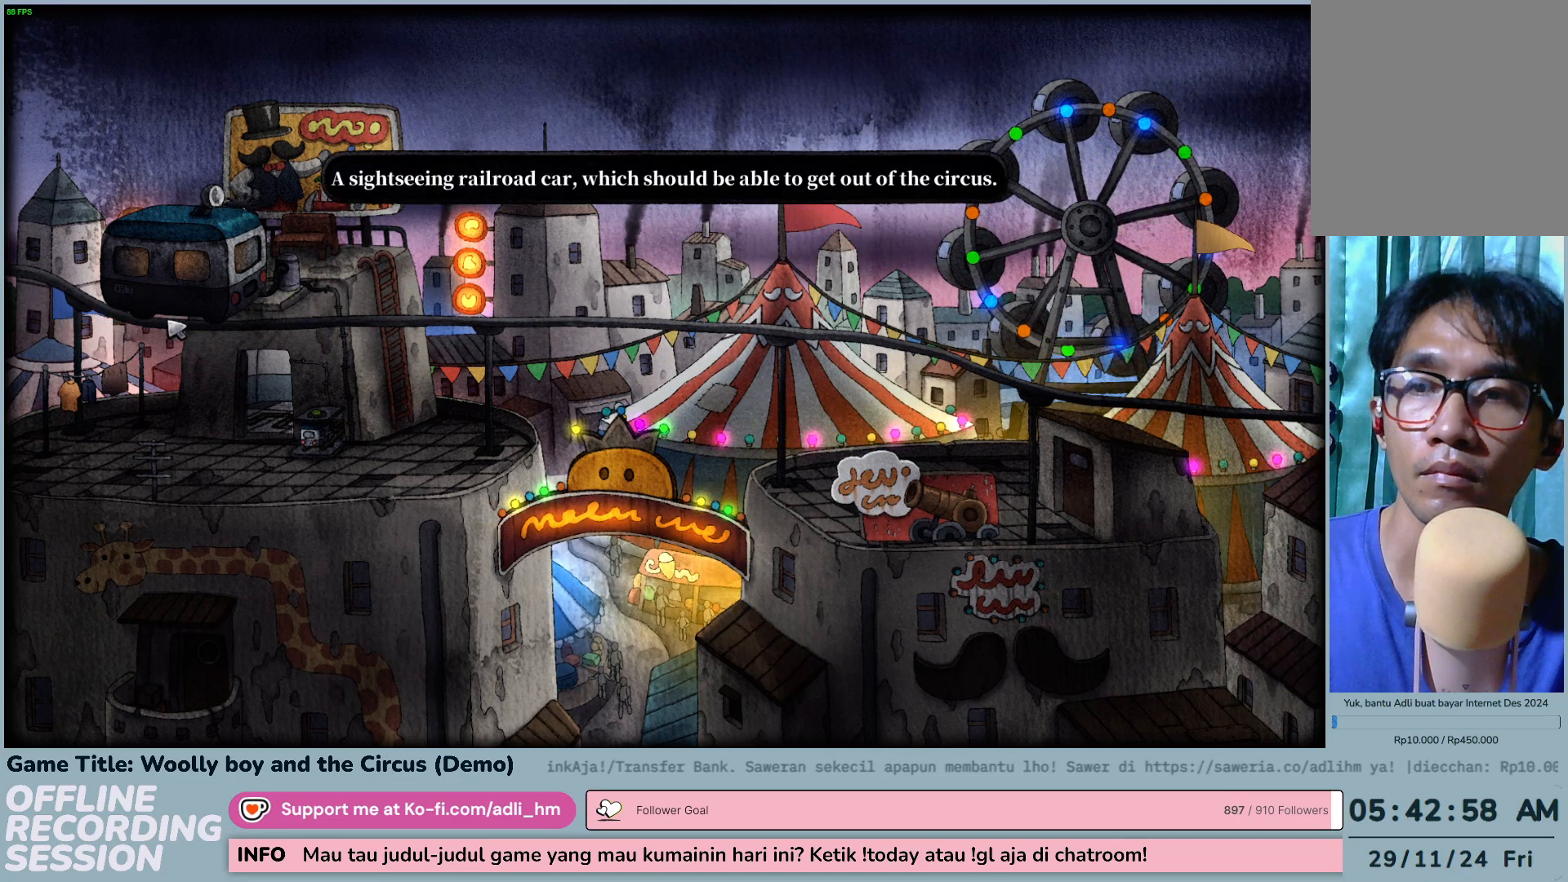
{"keys": [], "mouse": [], "events": [[100, "mouse_left", "up"]]}
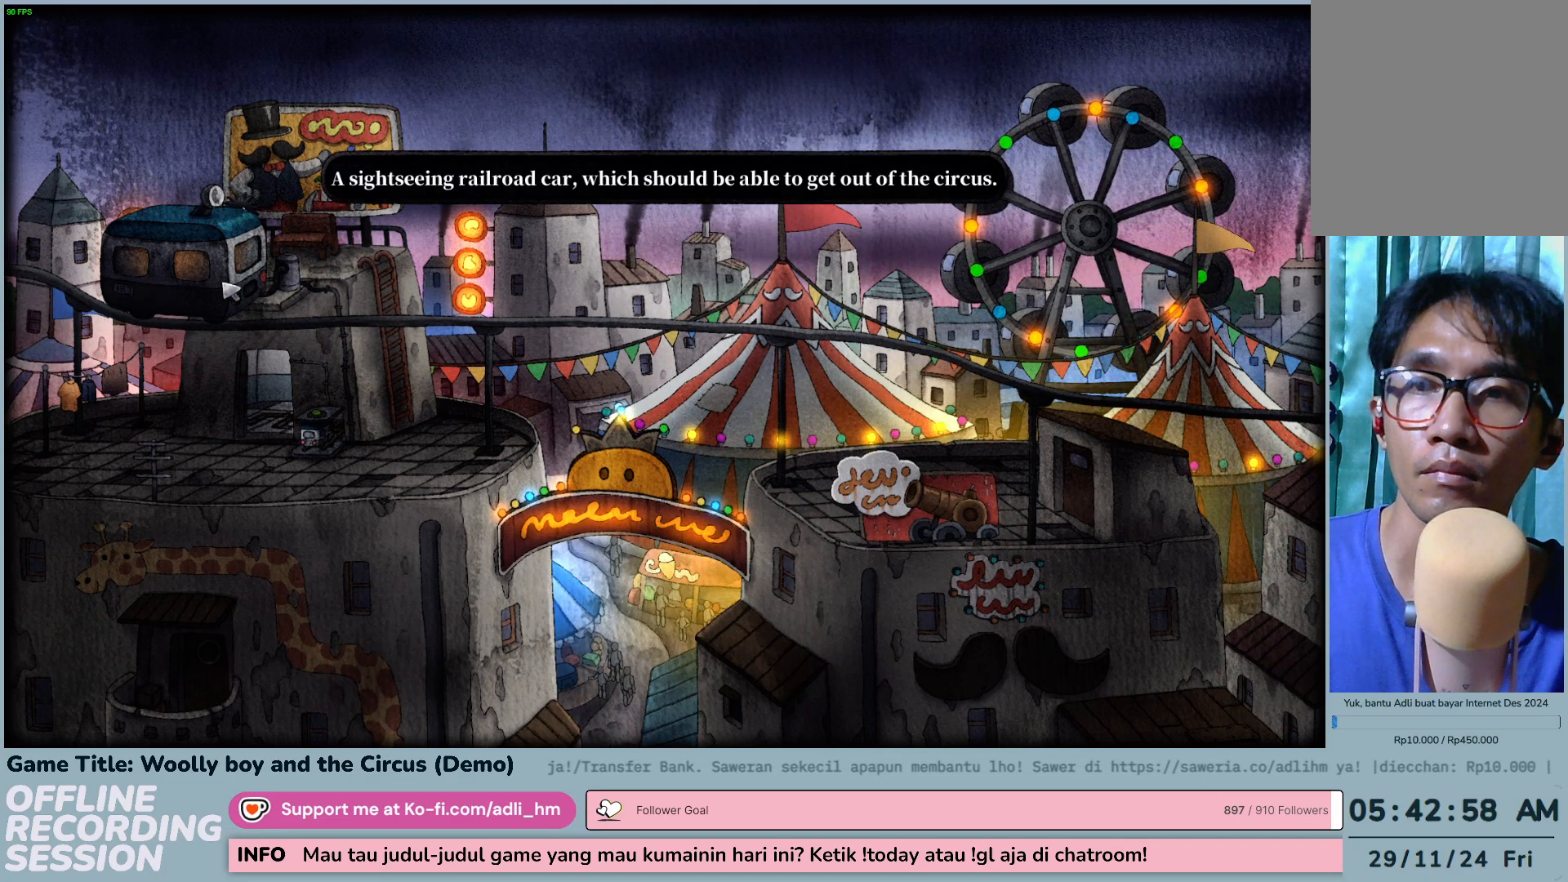
{"keys": [], "mouse": ["left"], "events": [[317, "mouse_left", "down"]]}
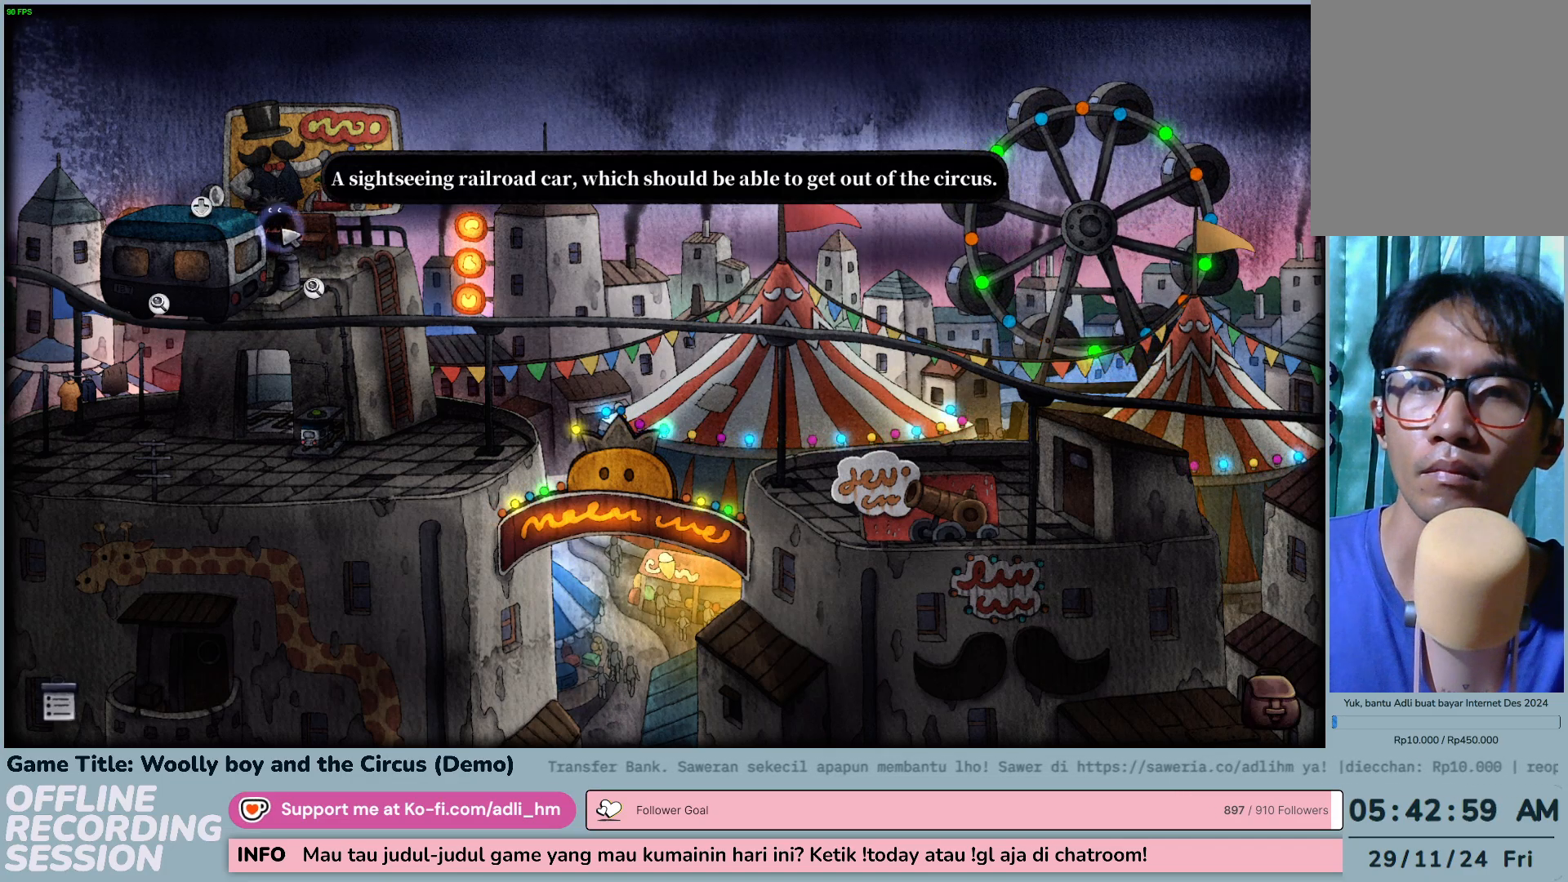
{"keys": [], "mouse": ["left"], "events": [[133, "mouse_left", "up"], [400, "mouse_left", "down"]]}
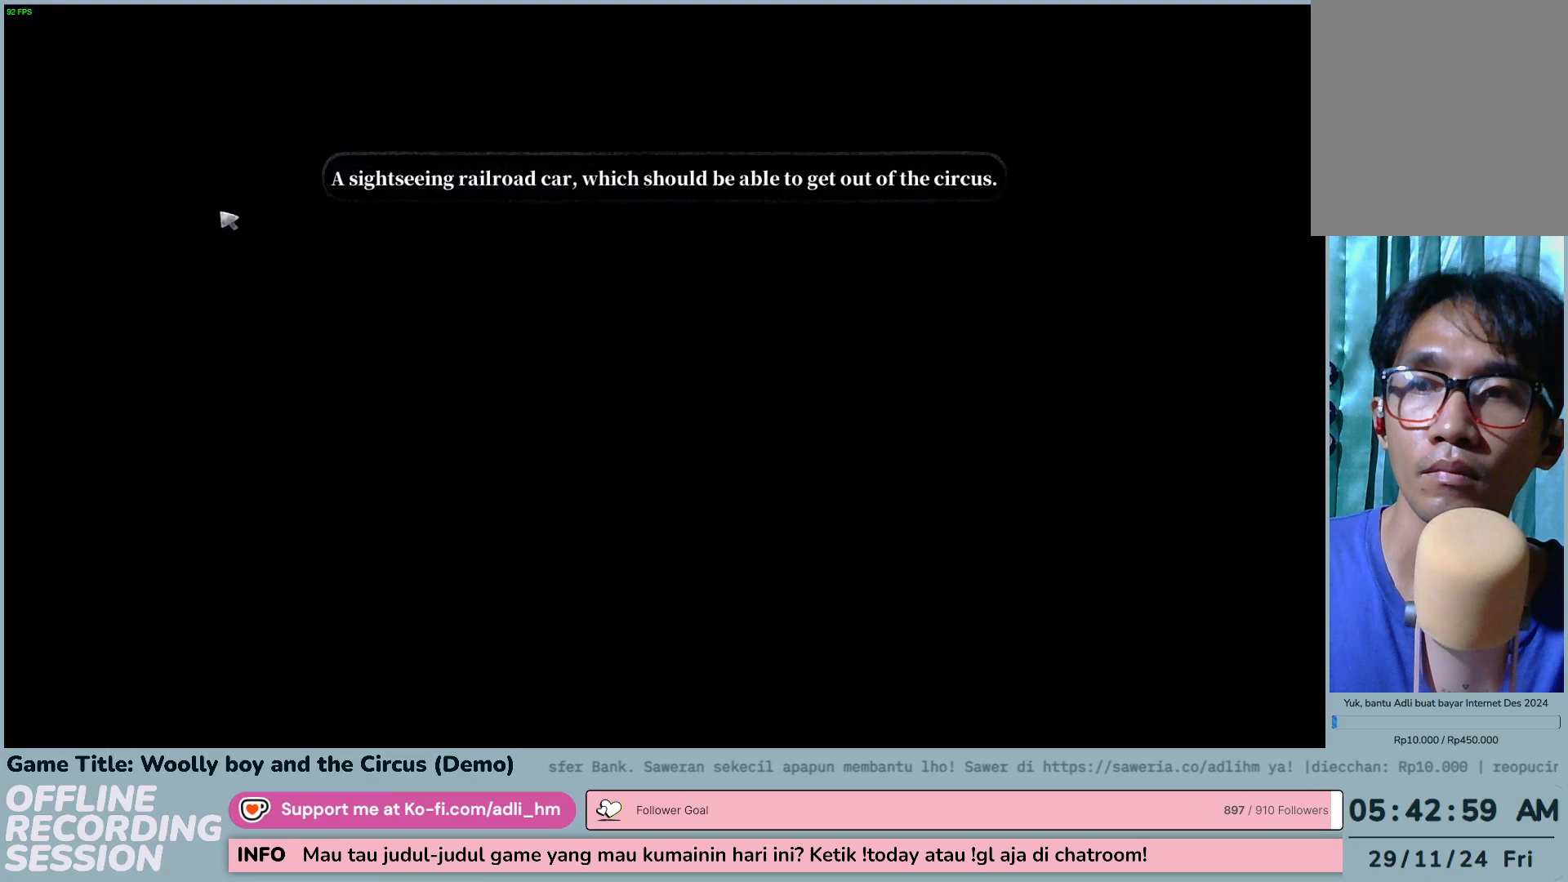
{"keys": [], "mouse": [], "events": [[133, "mouse_left", "up"]]}
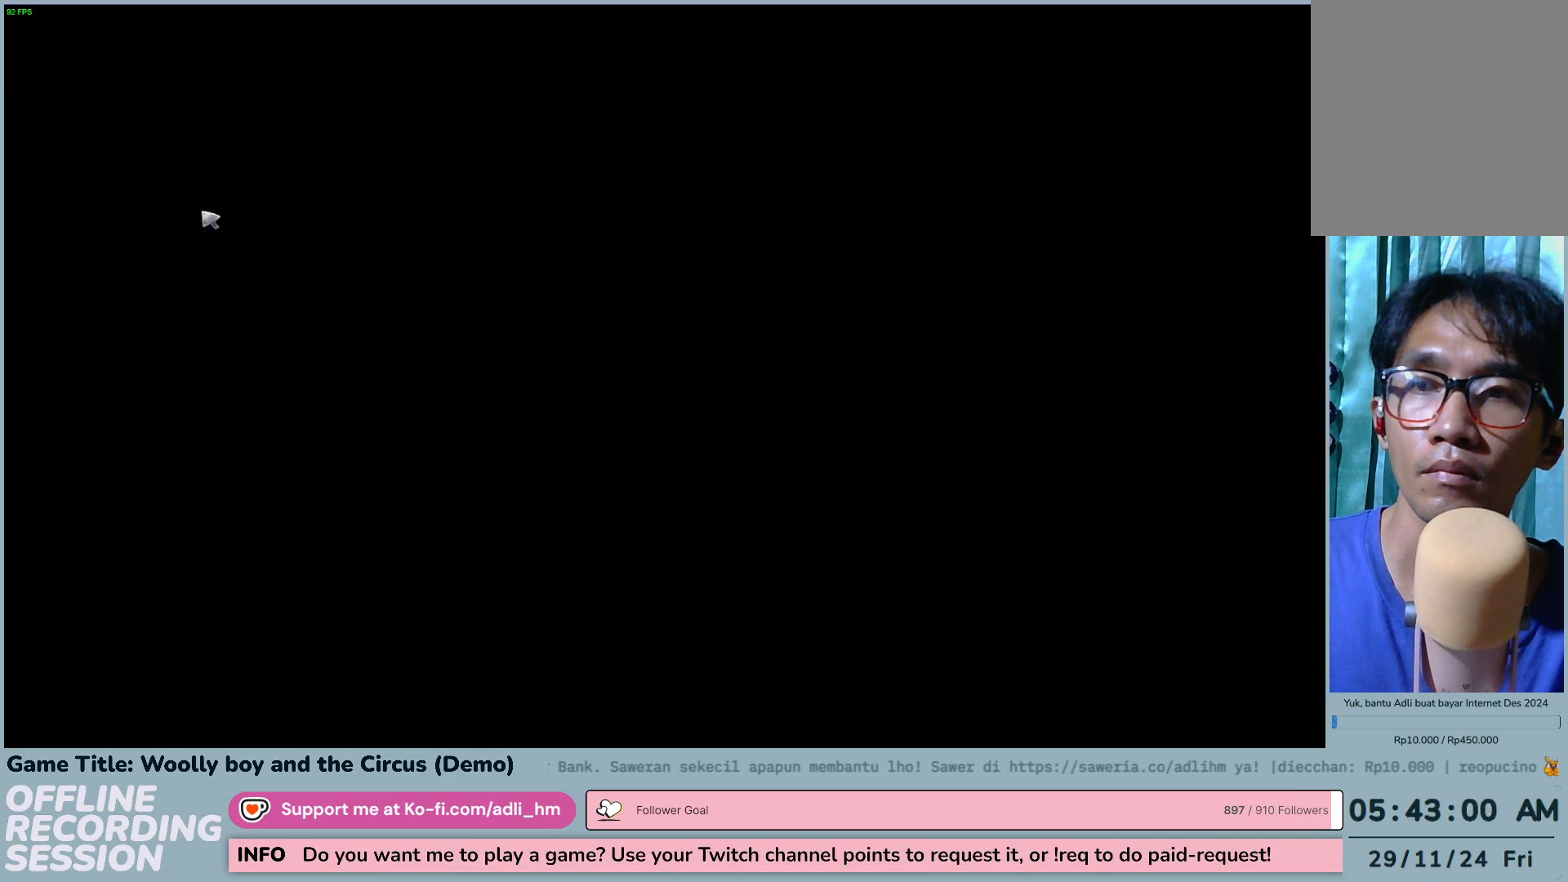
{"keys": [], "mouse": [], "events": []}
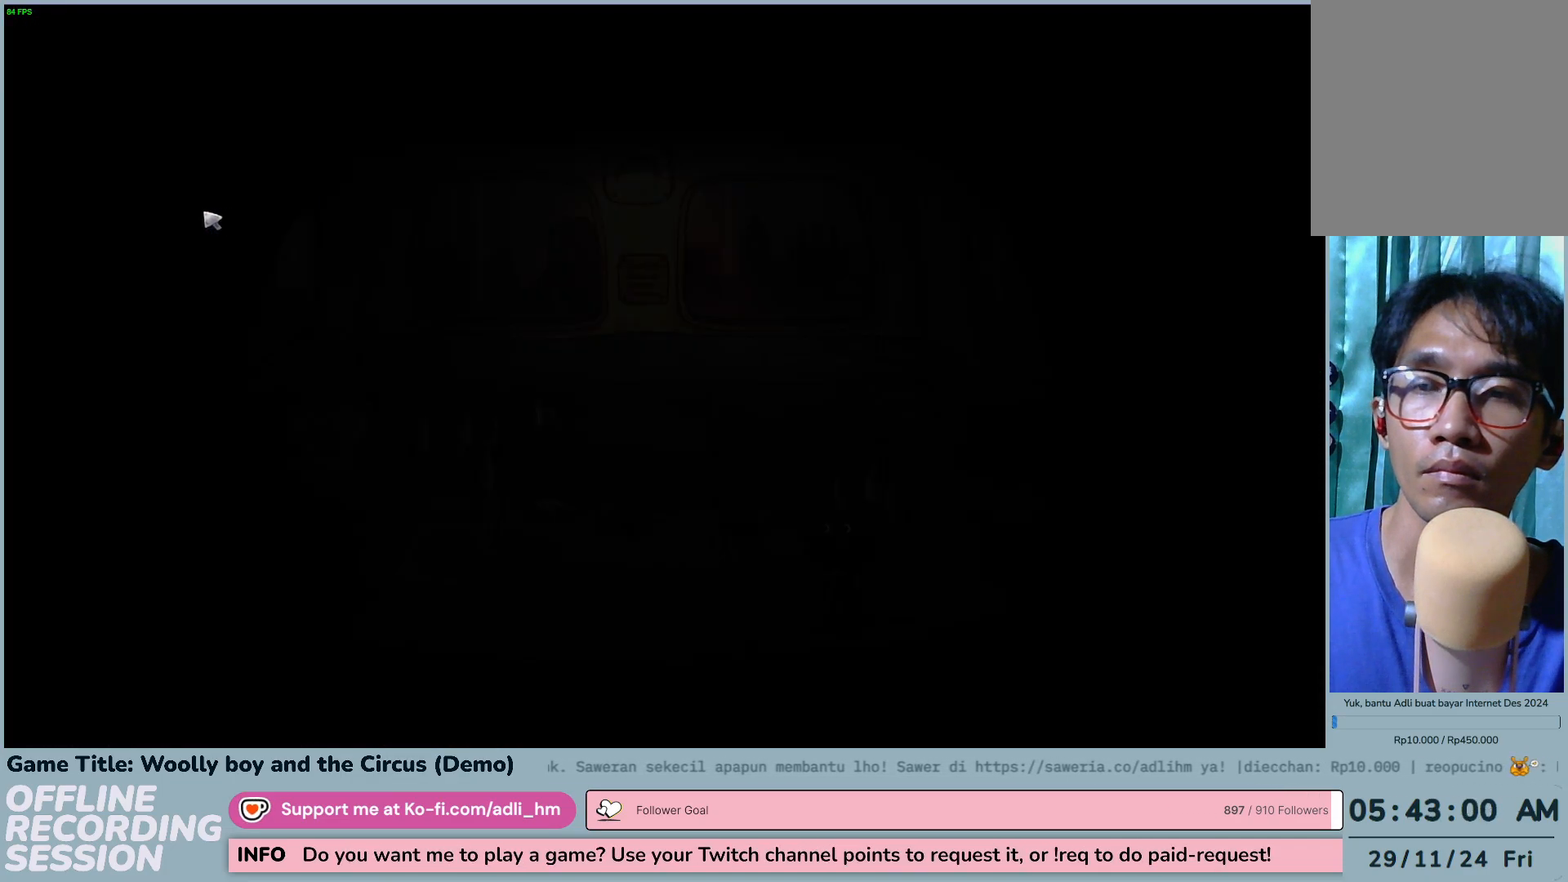
{"keys": [], "mouse": [], "events": []}
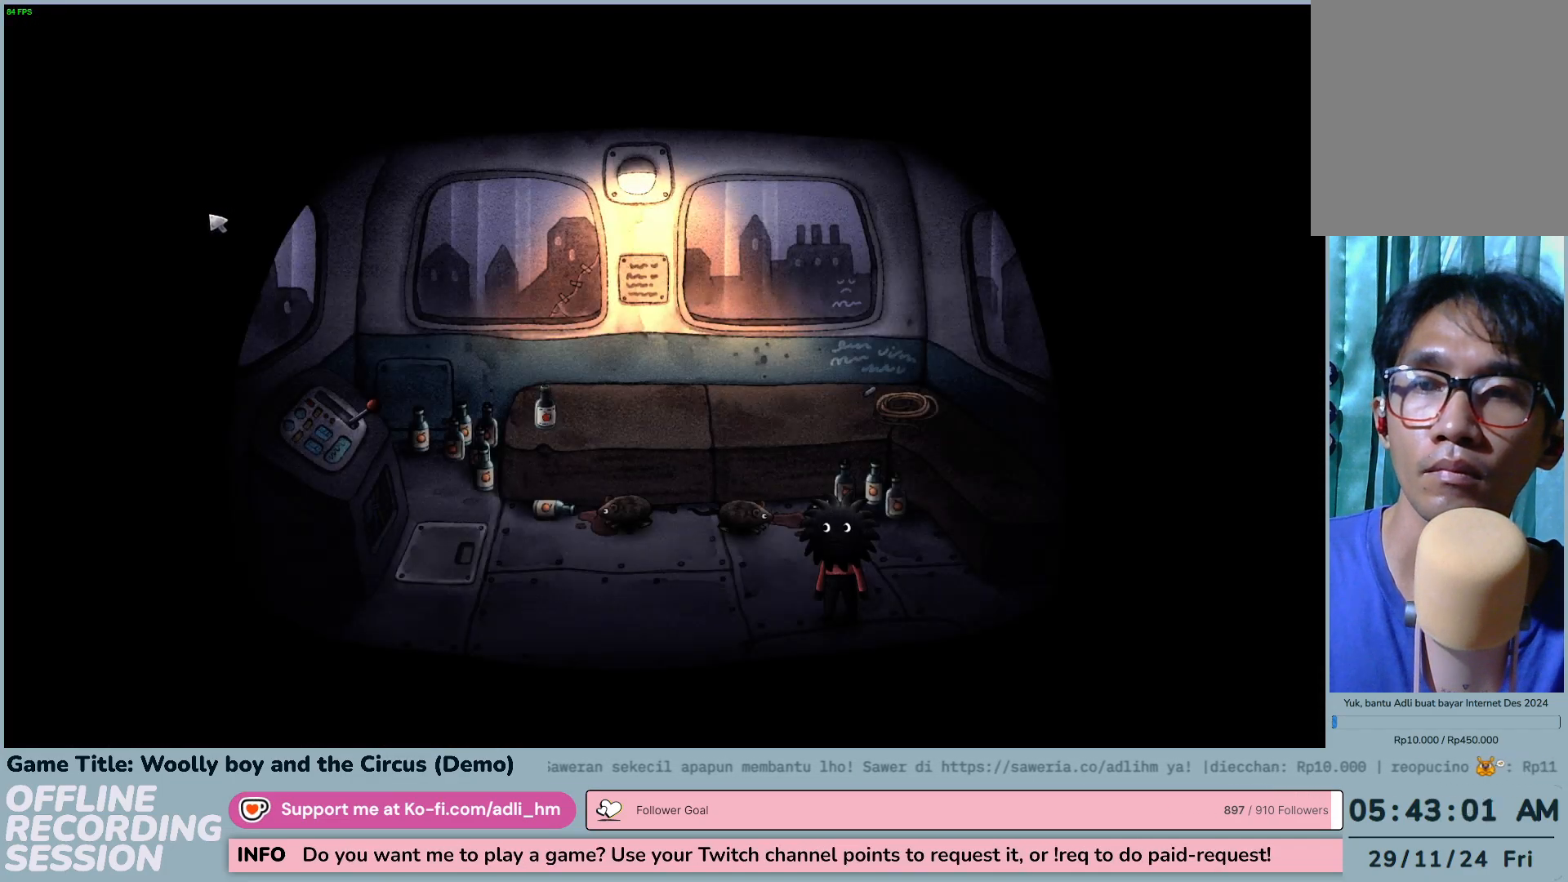
{"keys": [], "mouse": [], "events": []}
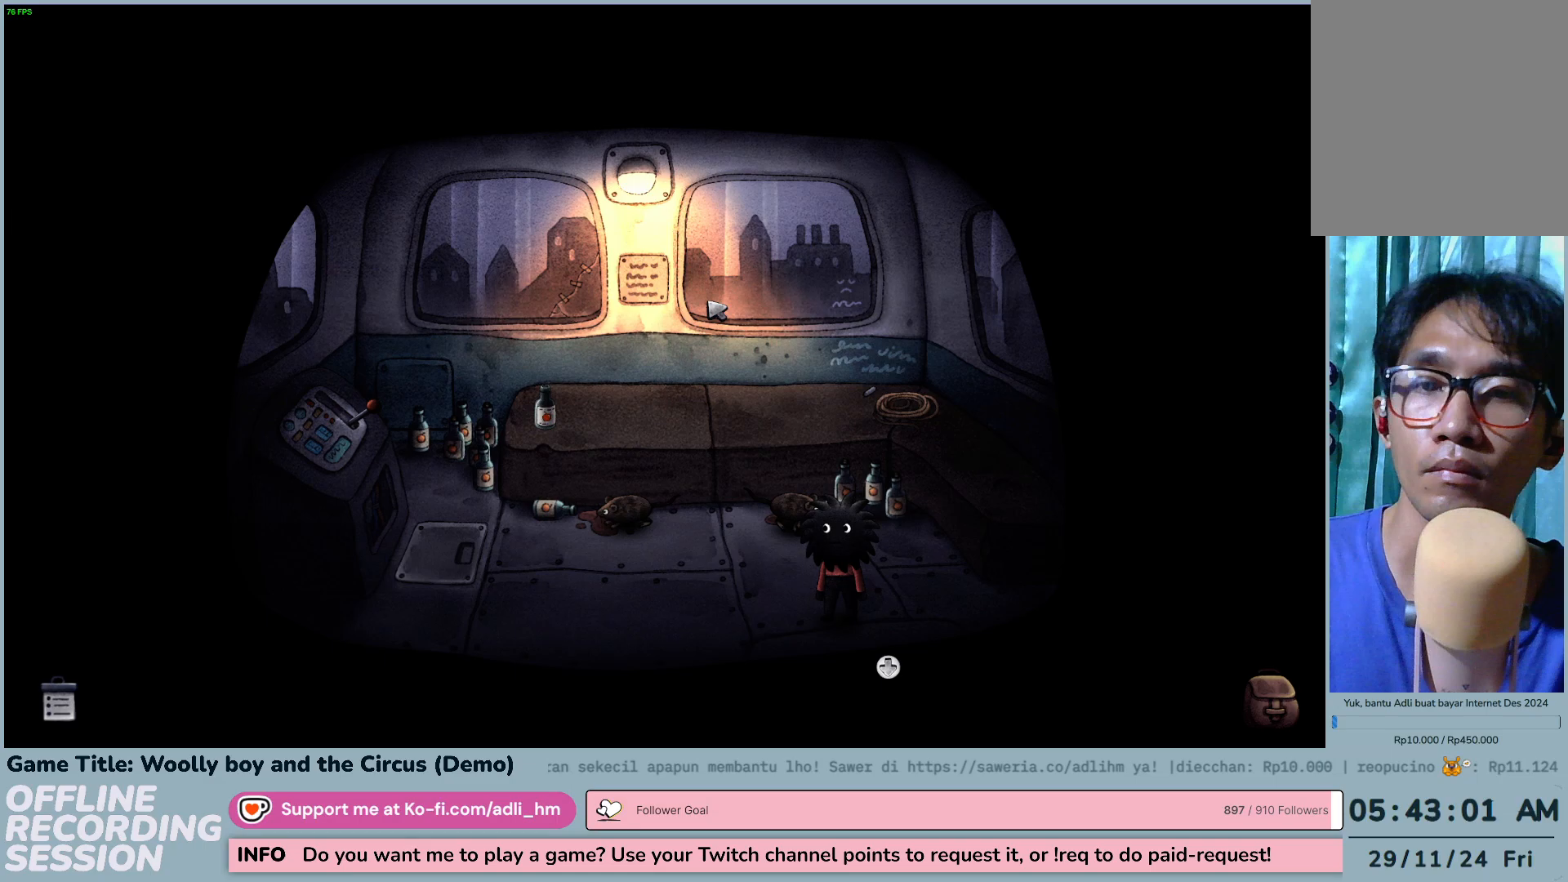
{"keys": [], "mouse": [], "events": []}
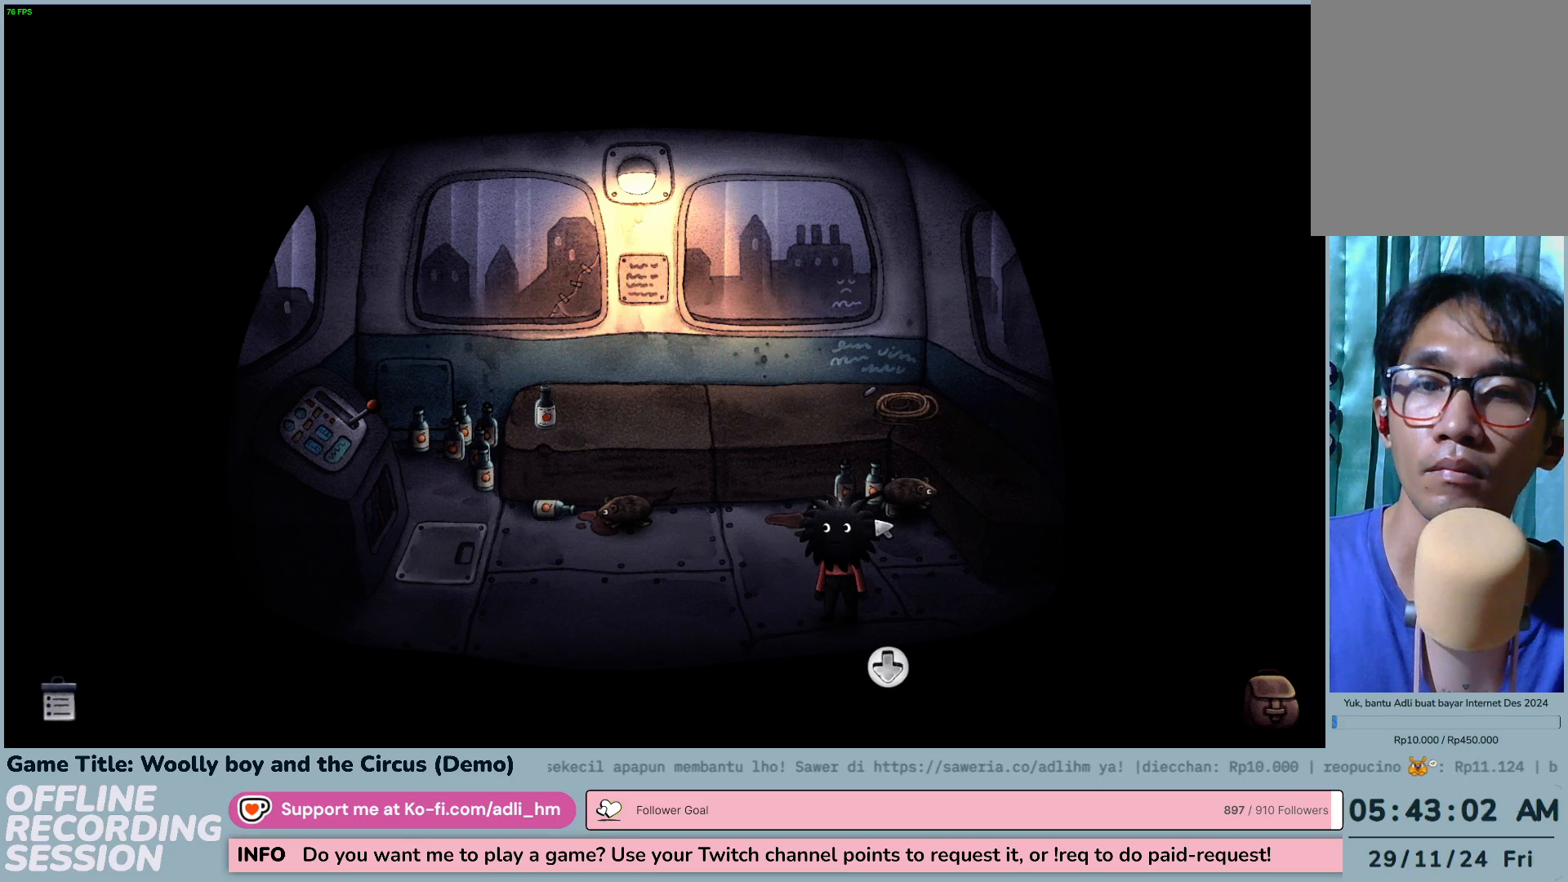
{"keys": [], "mouse": [], "events": []}
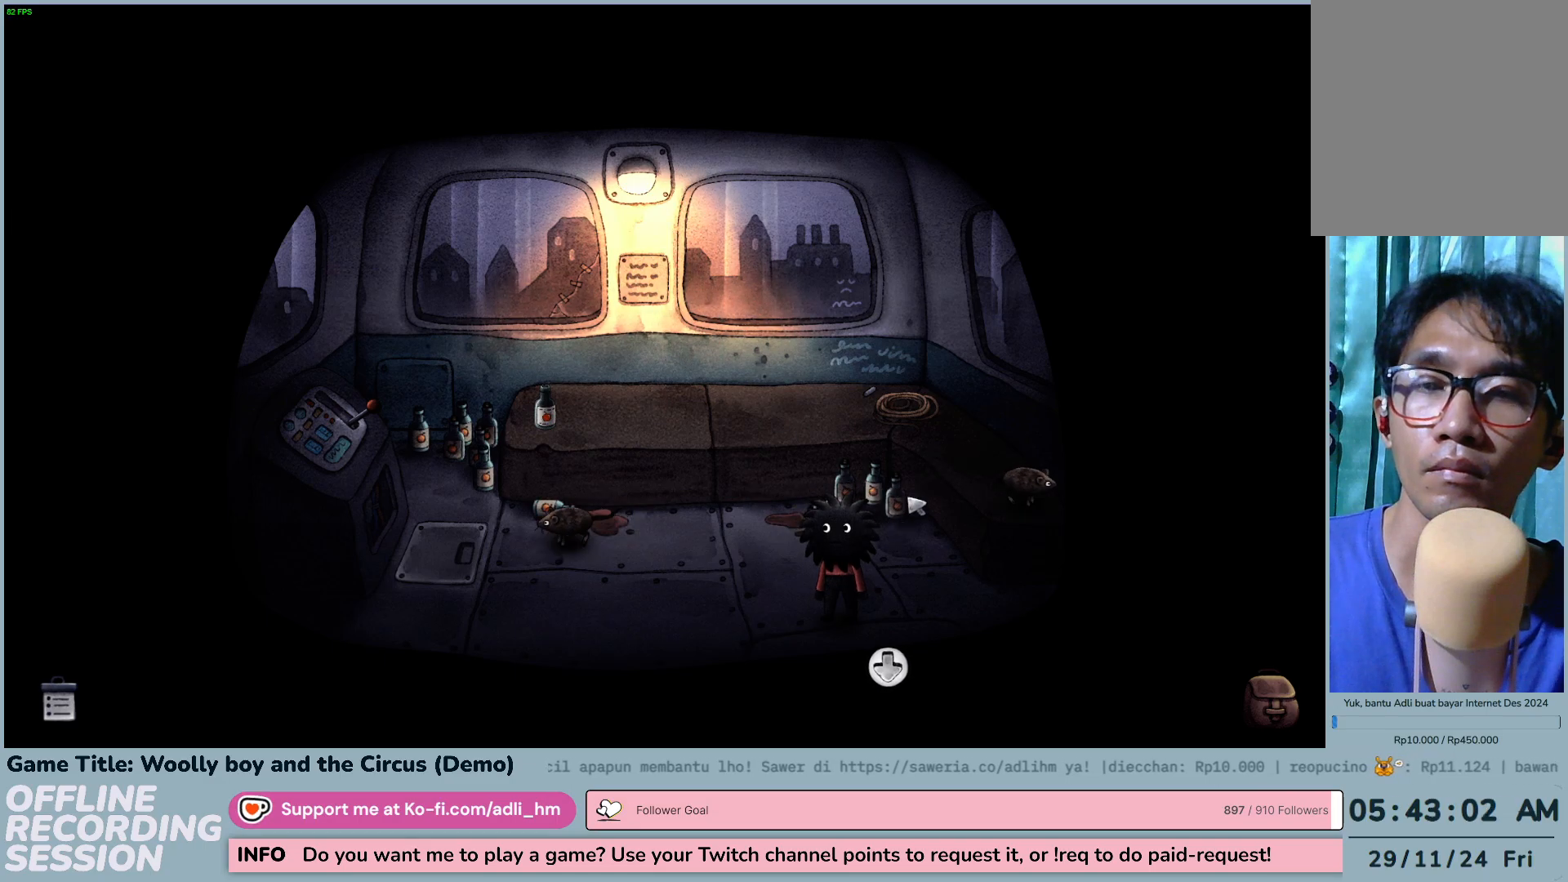
{"keys": [], "mouse": [], "events": []}
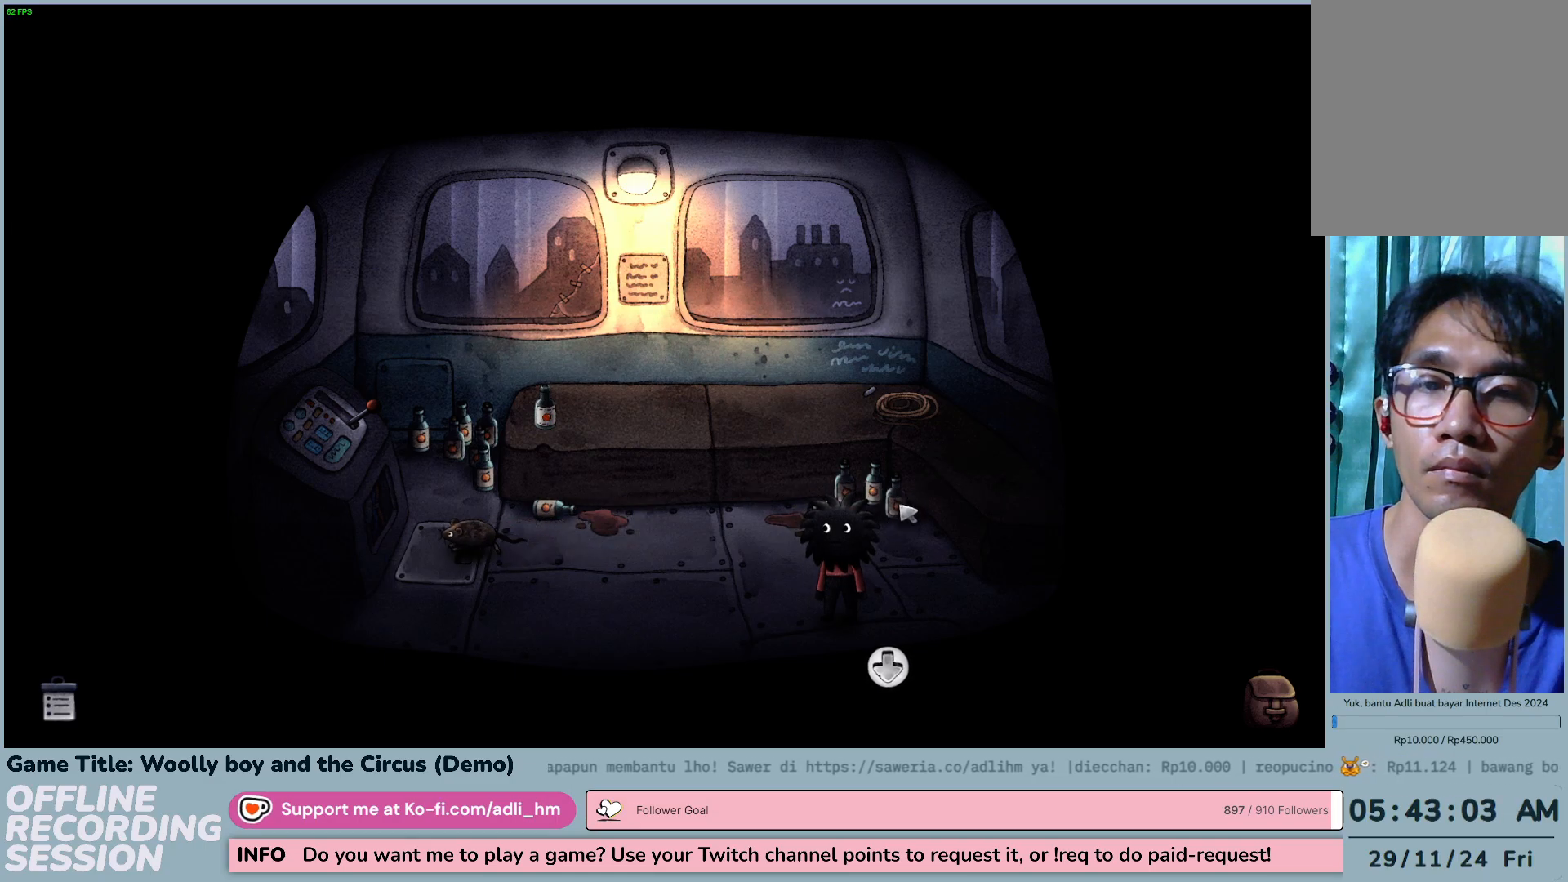
{"keys": [], "mouse": [], "events": [[33, "mouse_left", "down"], [300, "mouse_left", "up"]]}
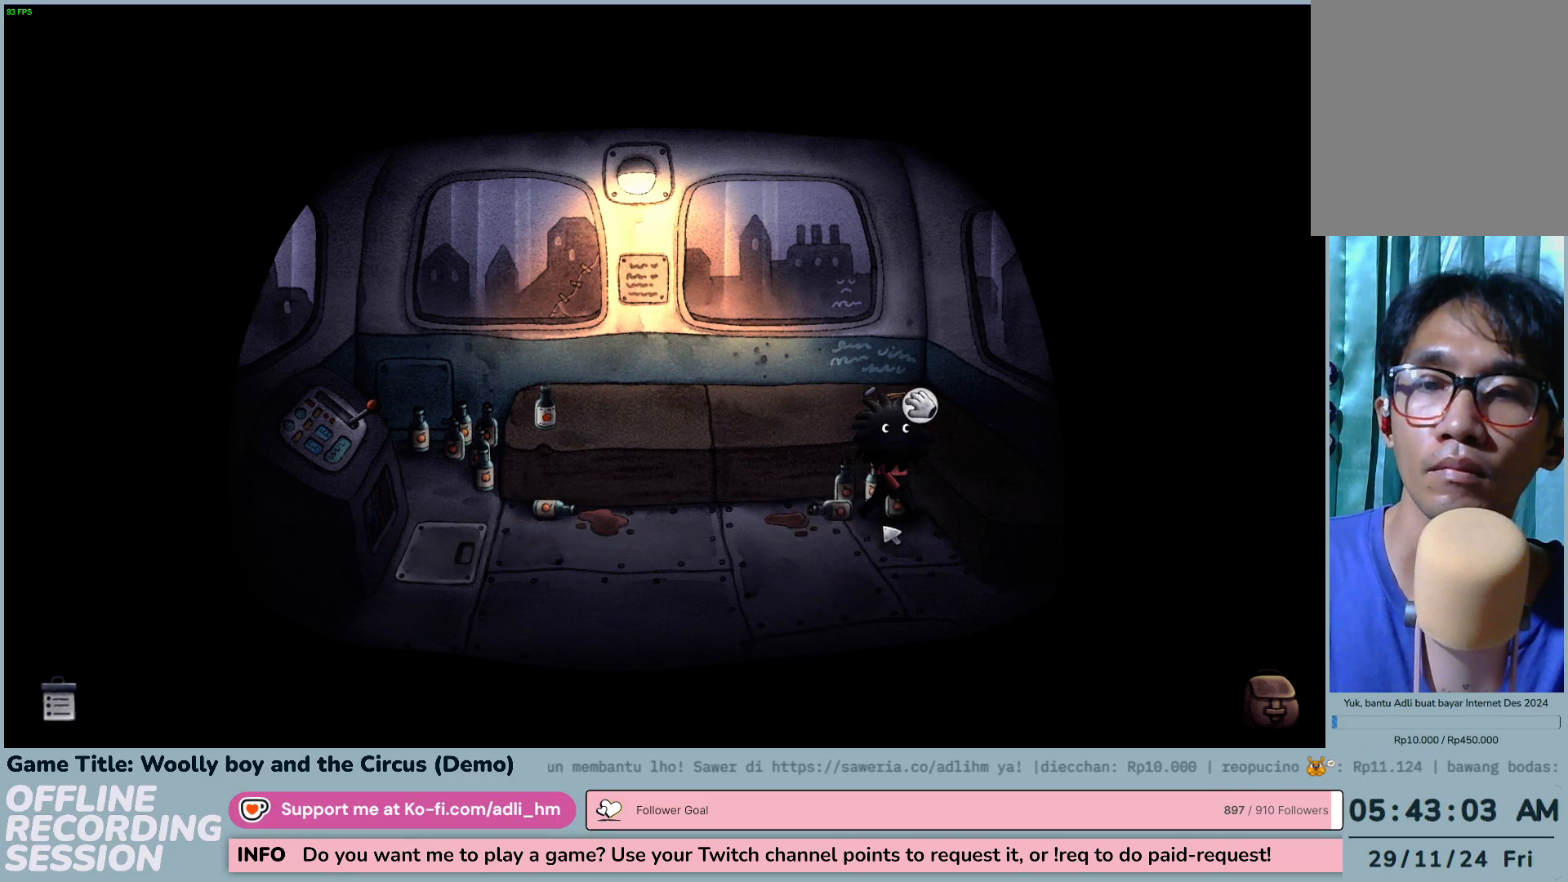
{"keys": [], "mouse": [], "events": [[50, "mouse_left", "down"], [333, "mouse_left", "up"]]}
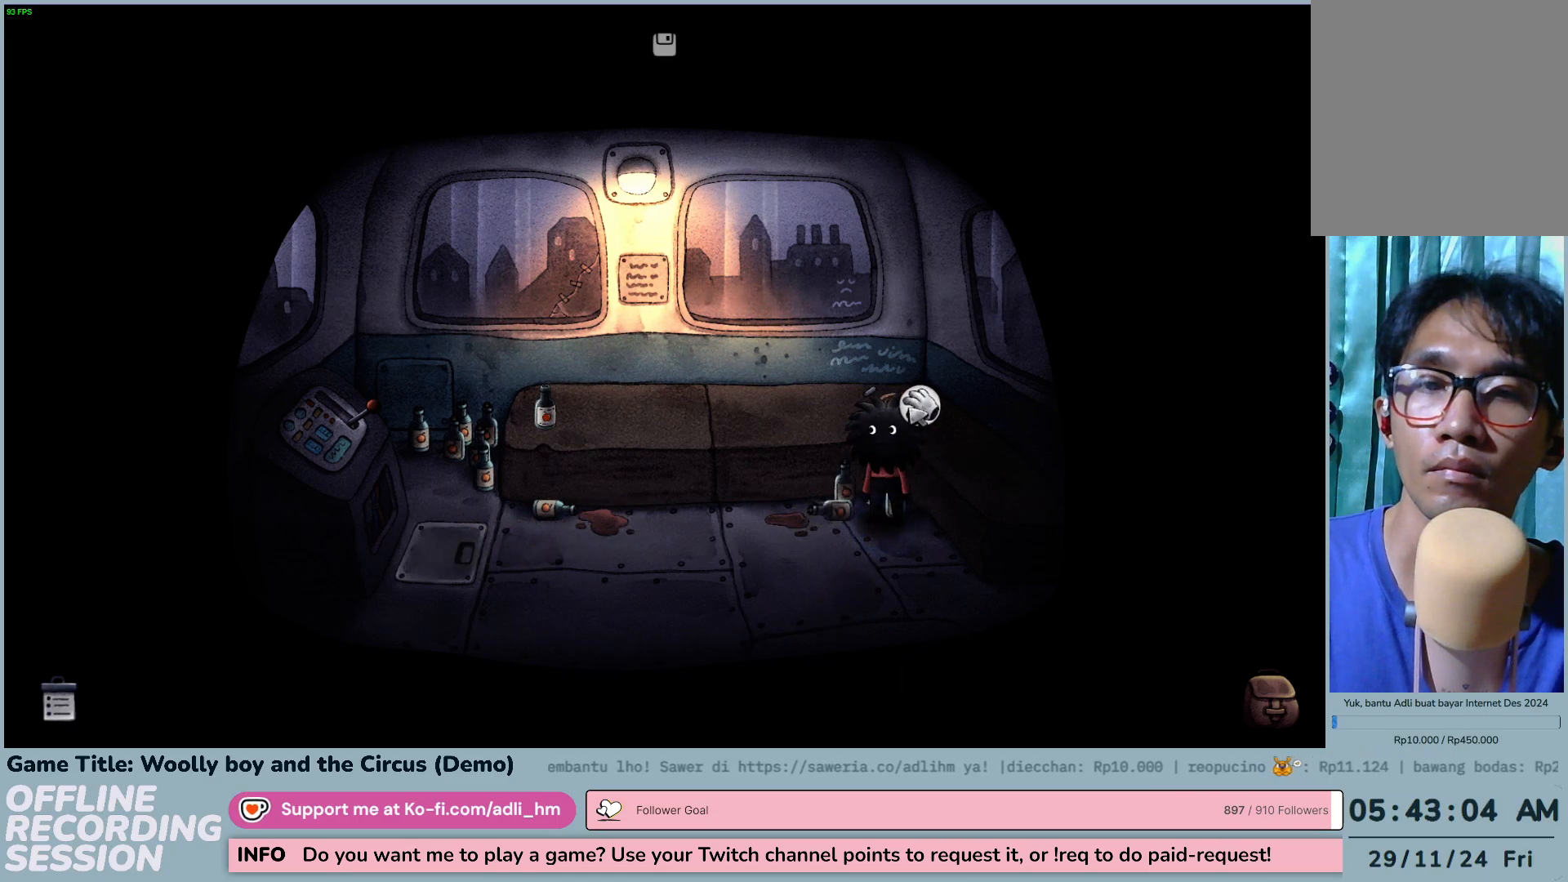
{"keys": [], "mouse": [], "events": [[17, "mouse_left", "down"], [267, "mouse_left", "up"]]}
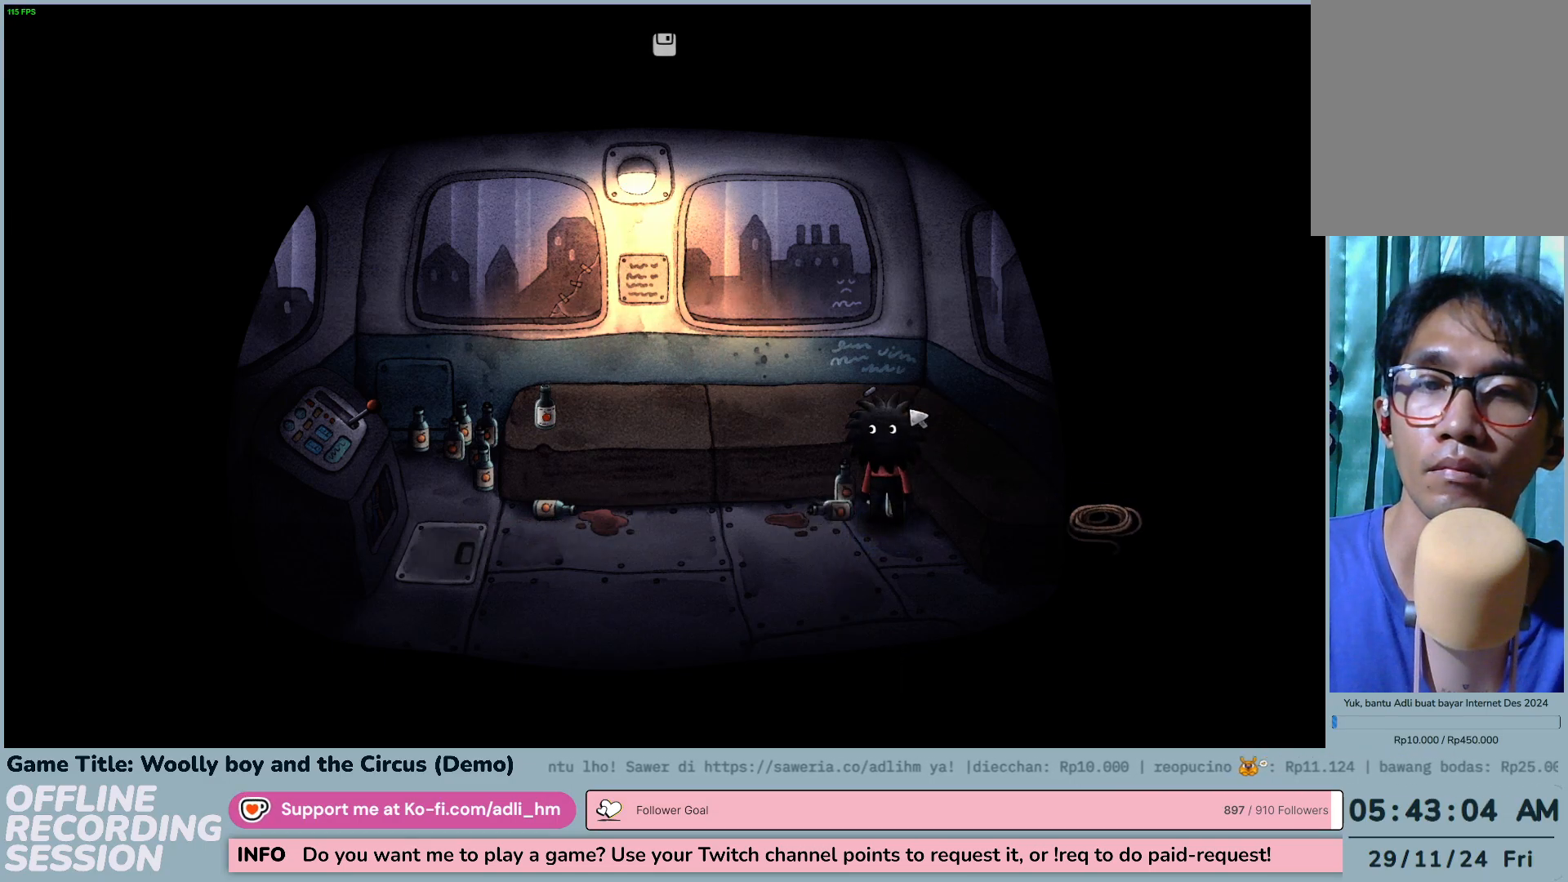
{"keys": [], "mouse": [], "events": []}
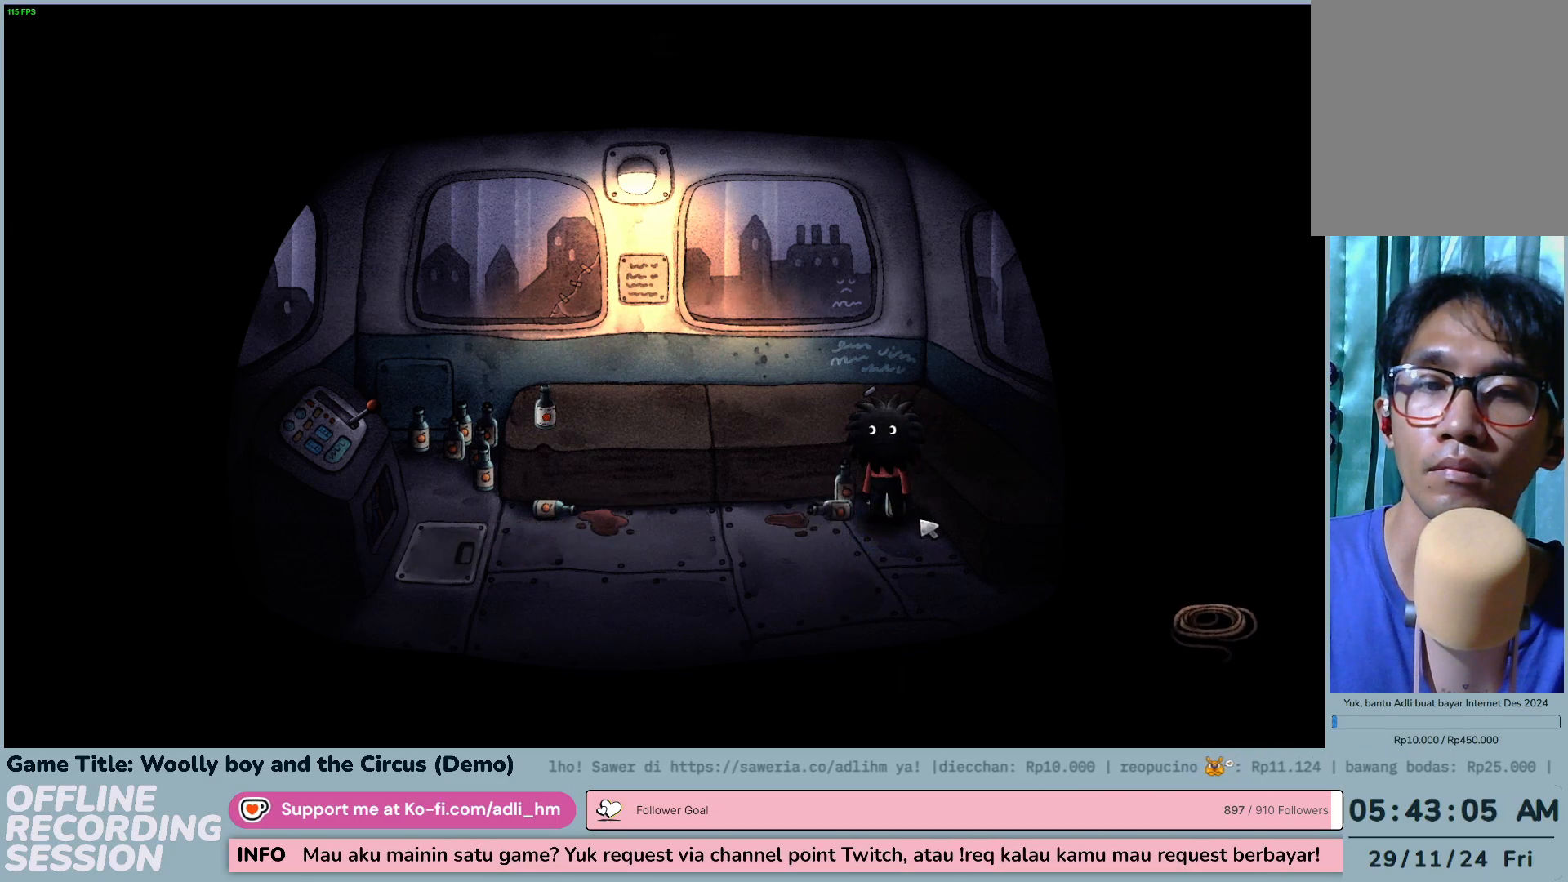
{"keys": [], "mouse": ["left"], "events": [[67, "mouse_left", "down"]]}
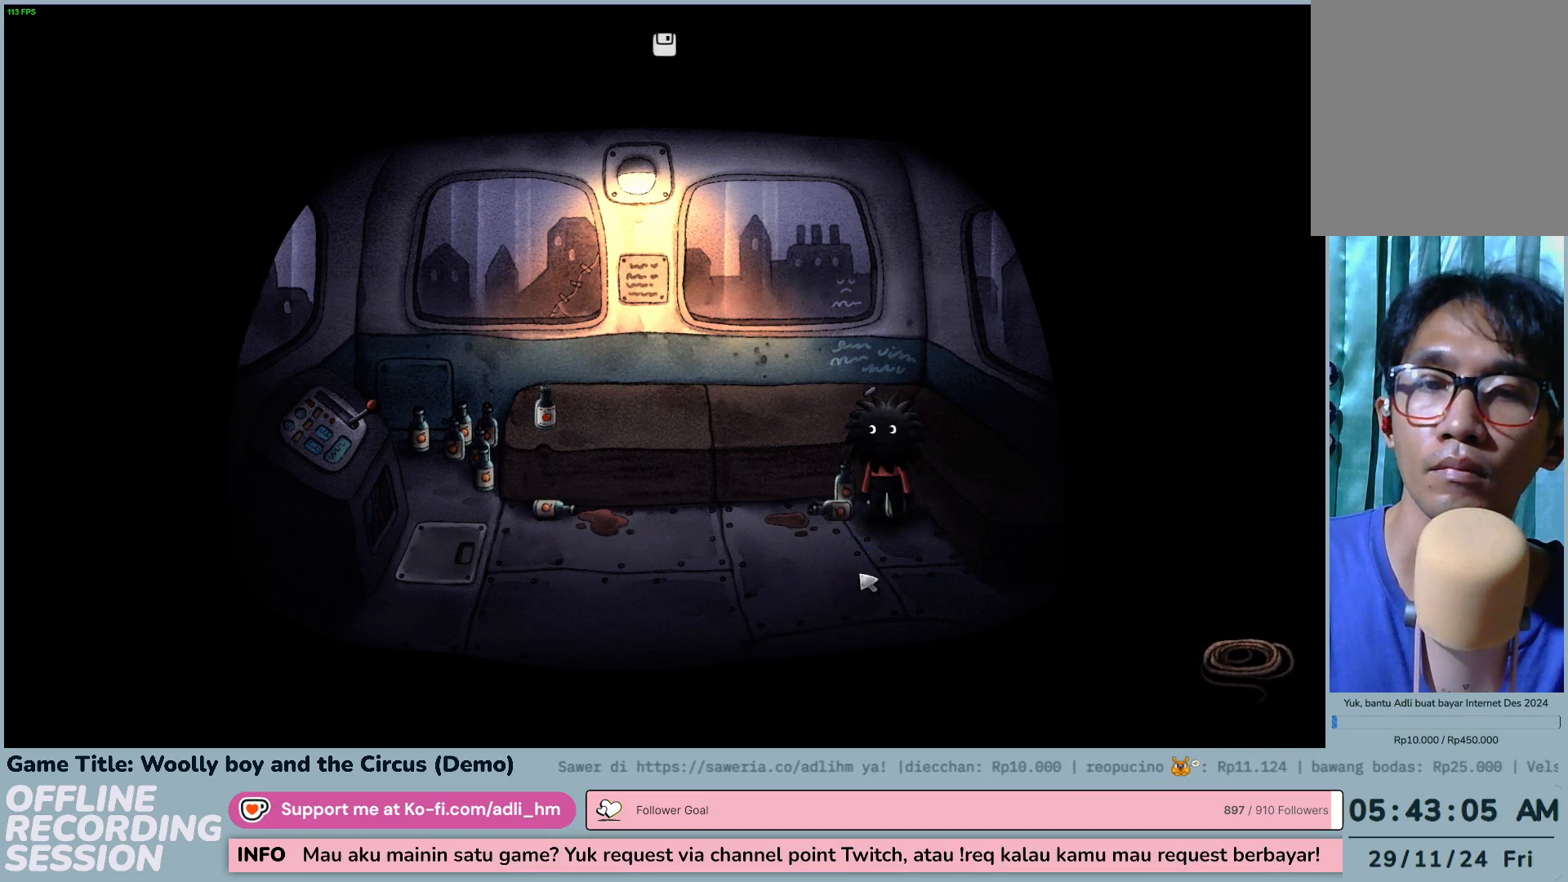
{"keys": [], "mouse": ["left"], "events": []}
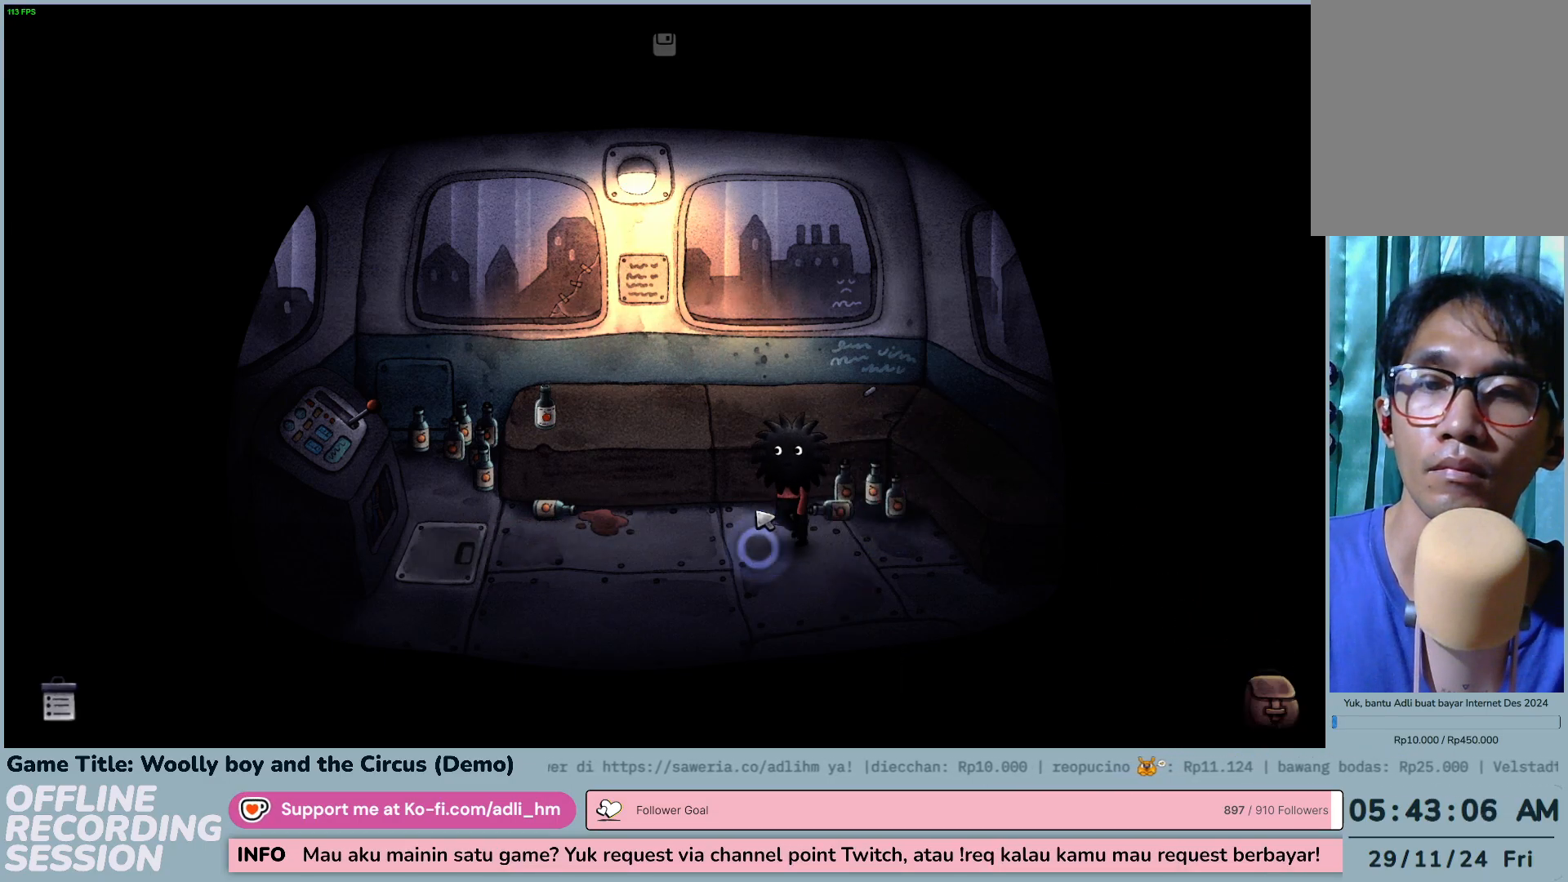
{"keys": [], "mouse": ["left"], "events": []}
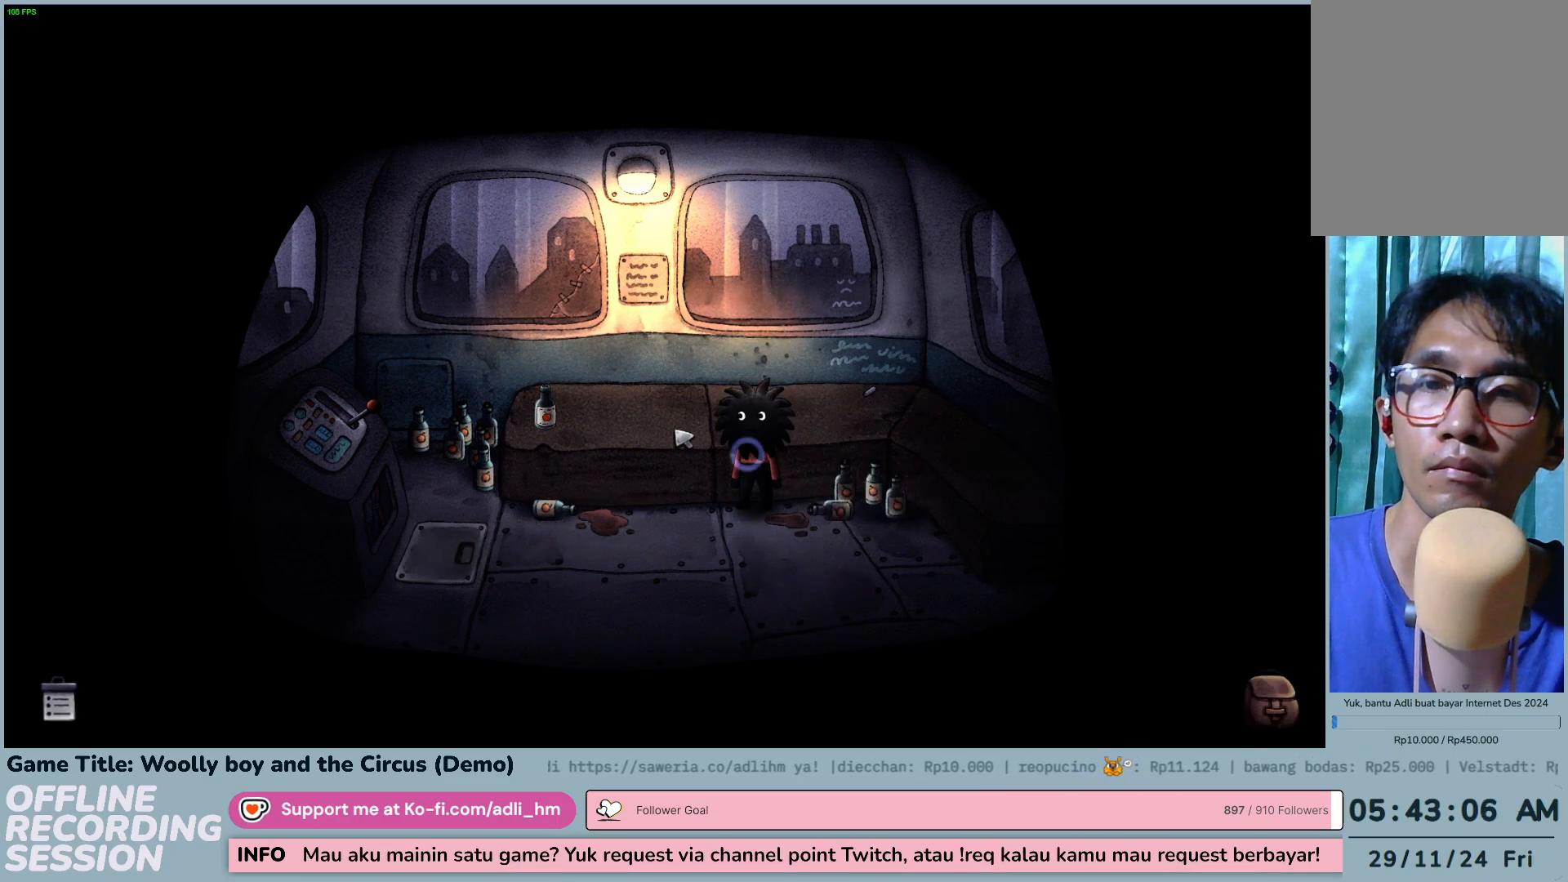
{"keys": [], "mouse": ["left"], "events": []}
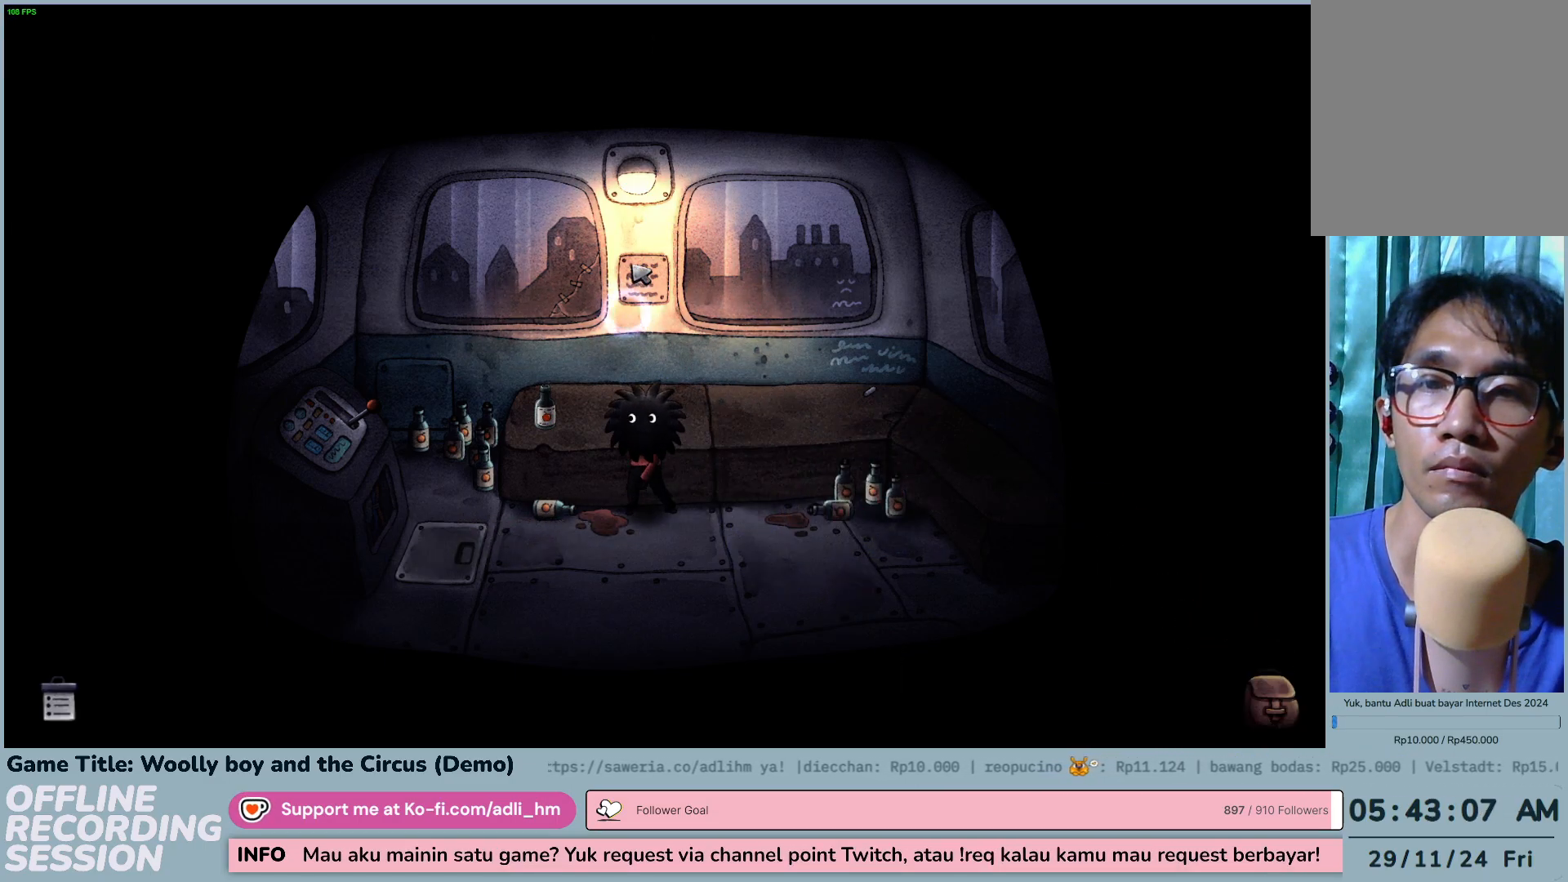
{"keys": [], "mouse": [], "events": [[233, "mouse_left", "up"]]}